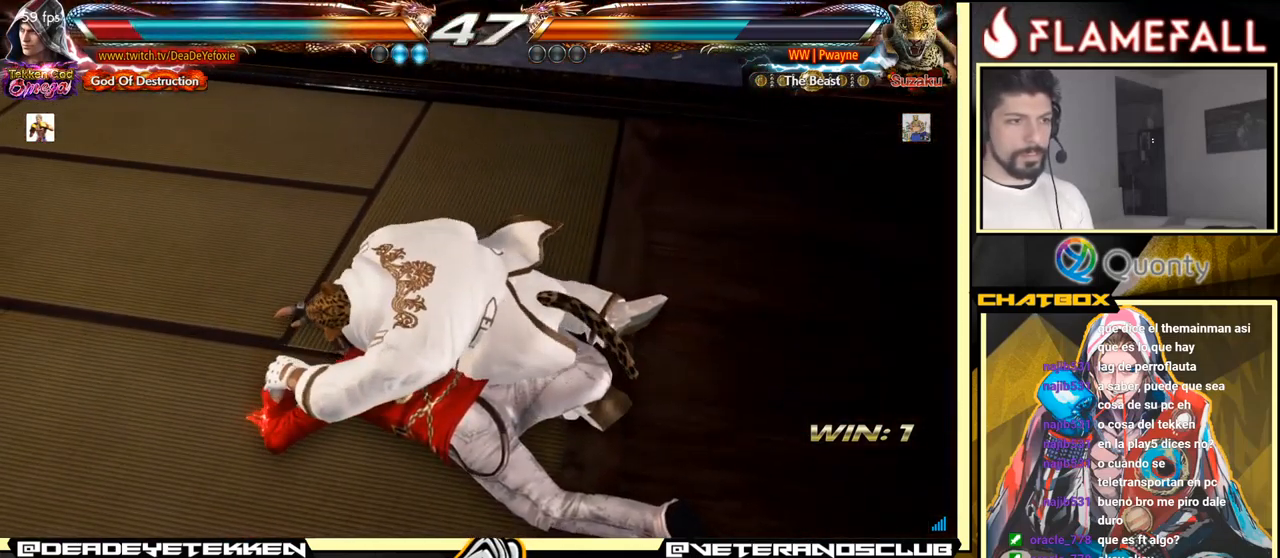
Gameplay with a controller (arcade stick); each line is a JSON object with the inputs held at the frame after it. "events" lists button and stick changes between this image and that frame as [ms after this image, input, new state], when the widget could be followed in between. Not read: L3 R3.
{"buttons": [], "left_stick": "center", "events": [[34, "R1", "down"], [117, "R1", "up"], [217, "R1", "down"], [284, "R1", "up"], [384, "R1", "down"], [467, "R1", "up"]]}
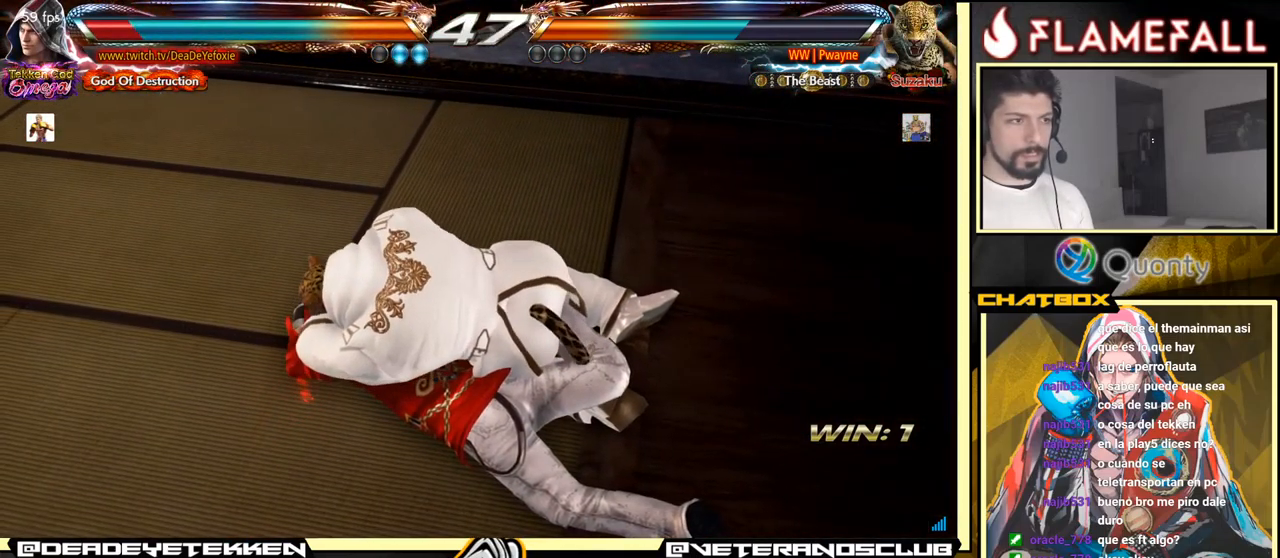
{"buttons": [], "left_stick": "center", "events": [[50, "R1", "down"], [134, "R1", "up"], [234, "R1", "down"], [317, "R1", "up"]]}
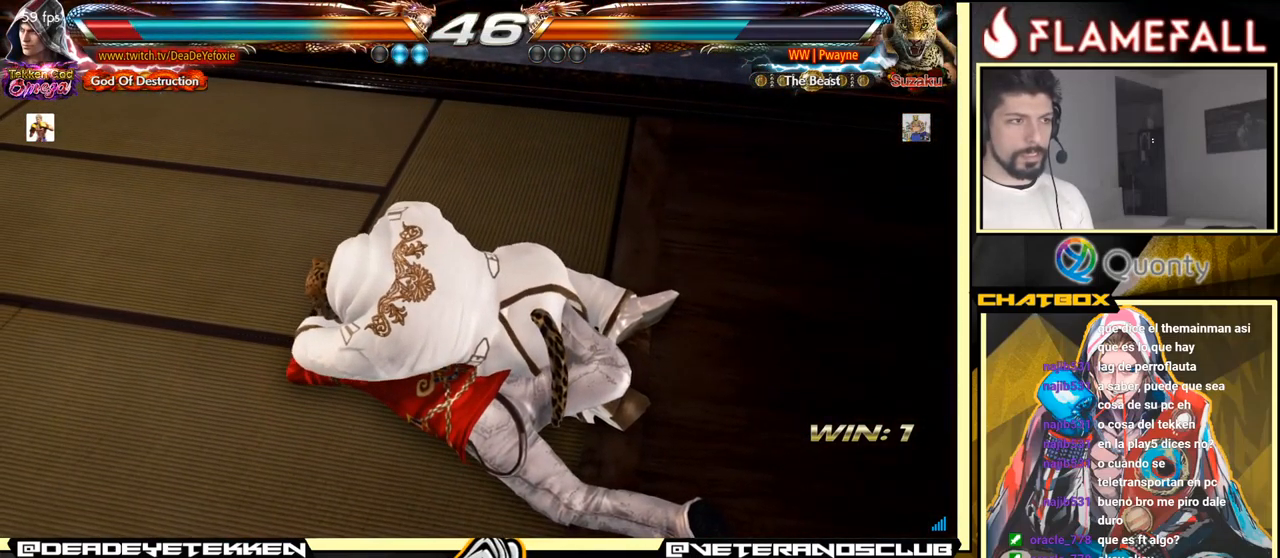
{"buttons": ["R1"], "left_stick": "center", "events": [[50, "R1", "down"], [134, "R1", "up"], [234, "R1", "down"], [334, "R1", "up"], [417, "R1", "down"]]}
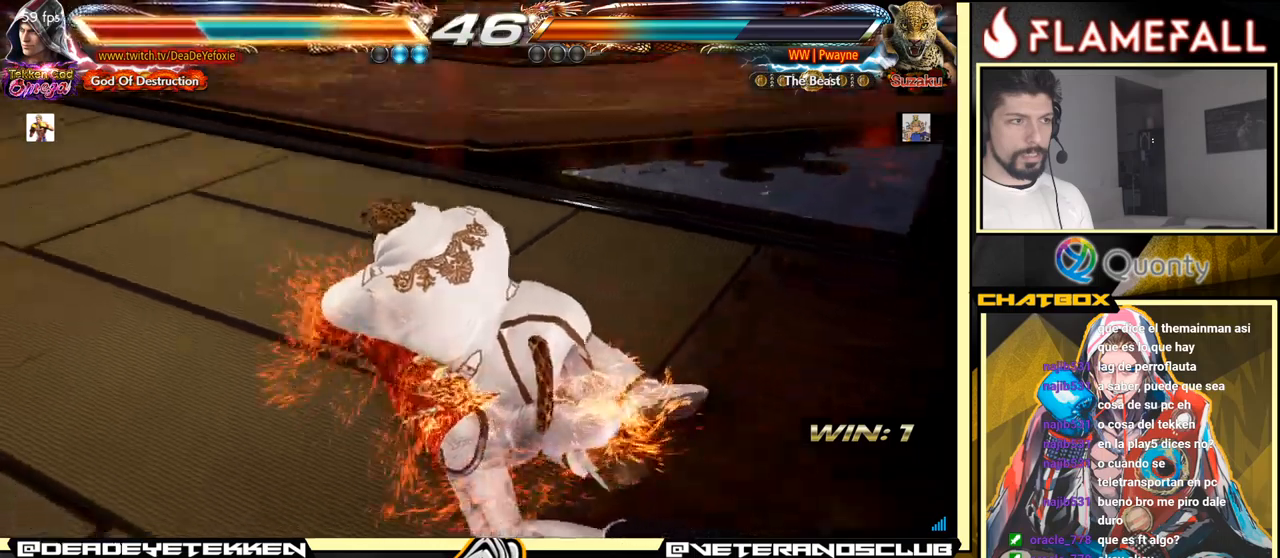
{"buttons": [], "left_stick": "center", "events": [[50, "R1", "up"]]}
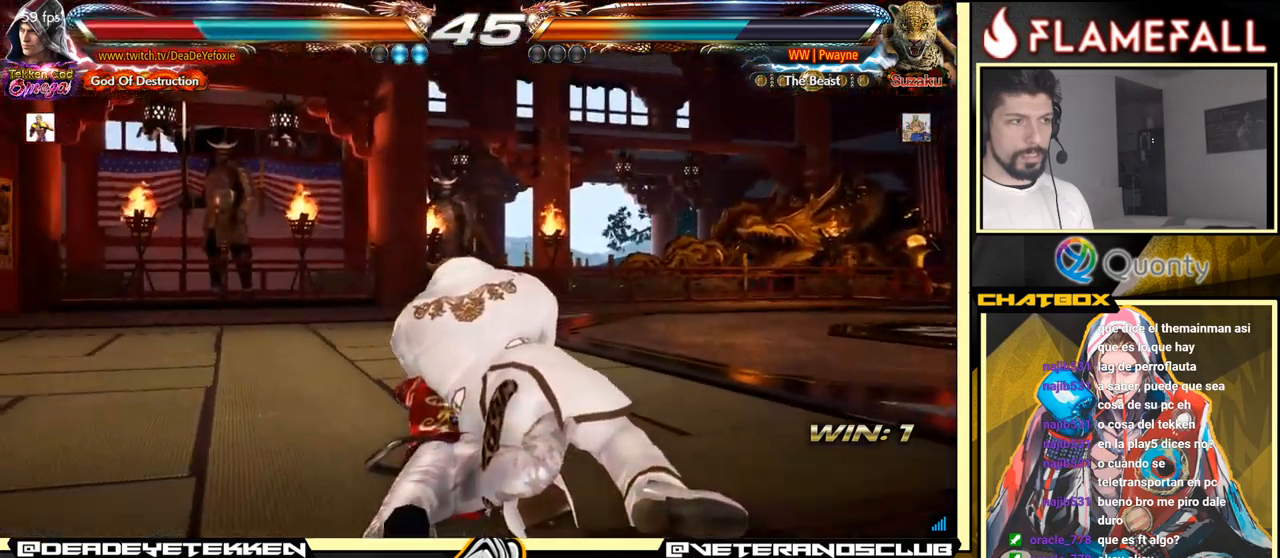
{"buttons": [], "left_stick": "center", "events": [[250, "X", "down"], [350, "X", "up"], [416, "X", "down"], [483, "X", "up"]]}
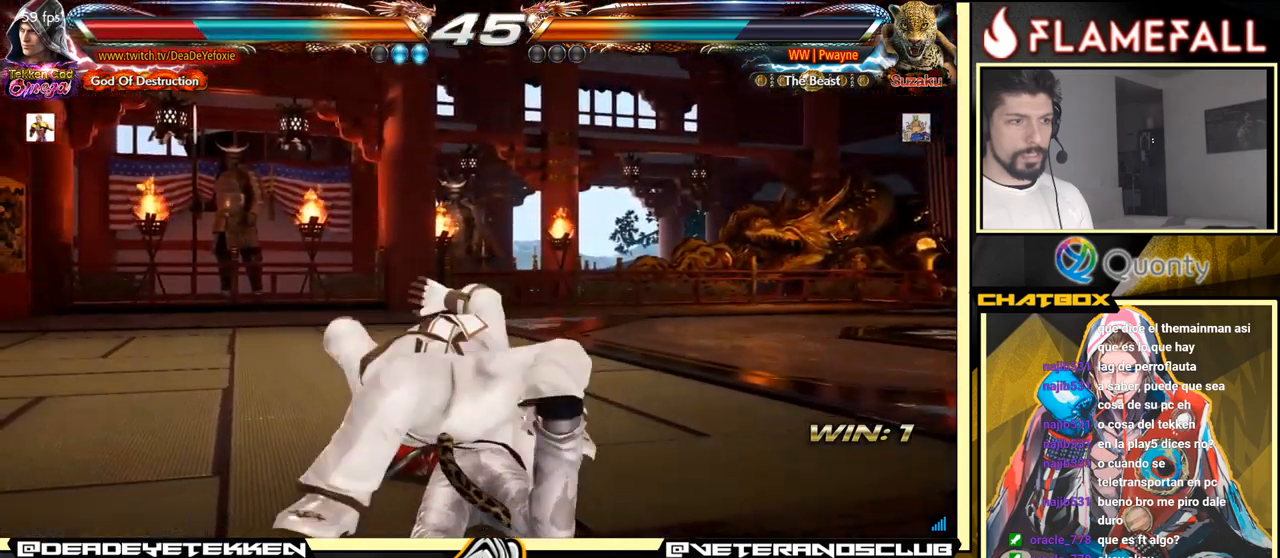
{"buttons": [], "left_stick": "center", "events": []}
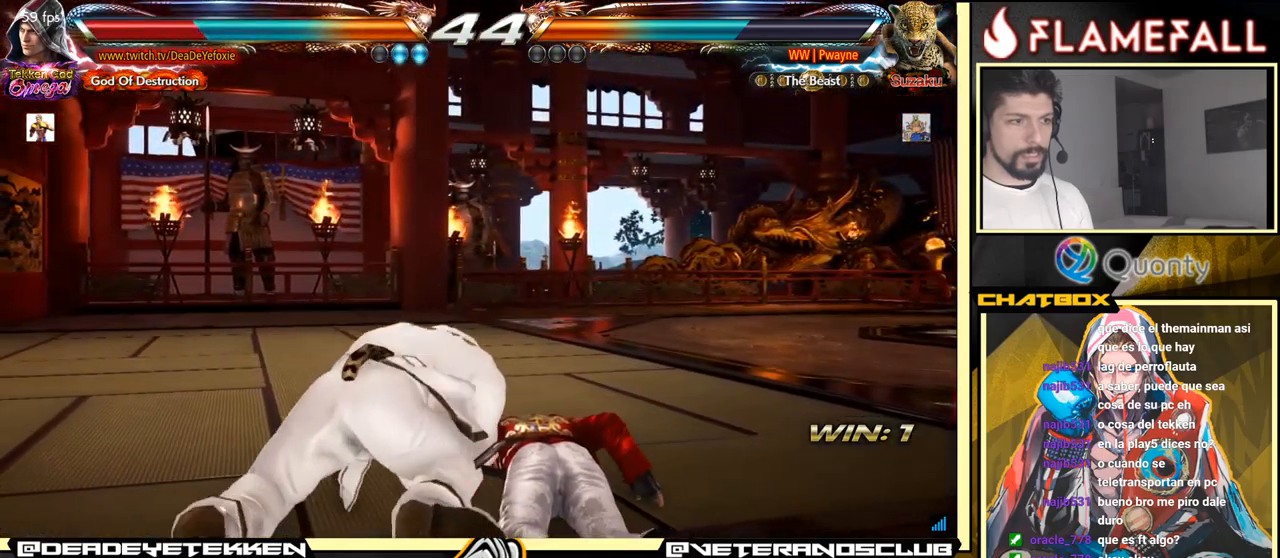
{"buttons": [], "left_stick": "center", "events": []}
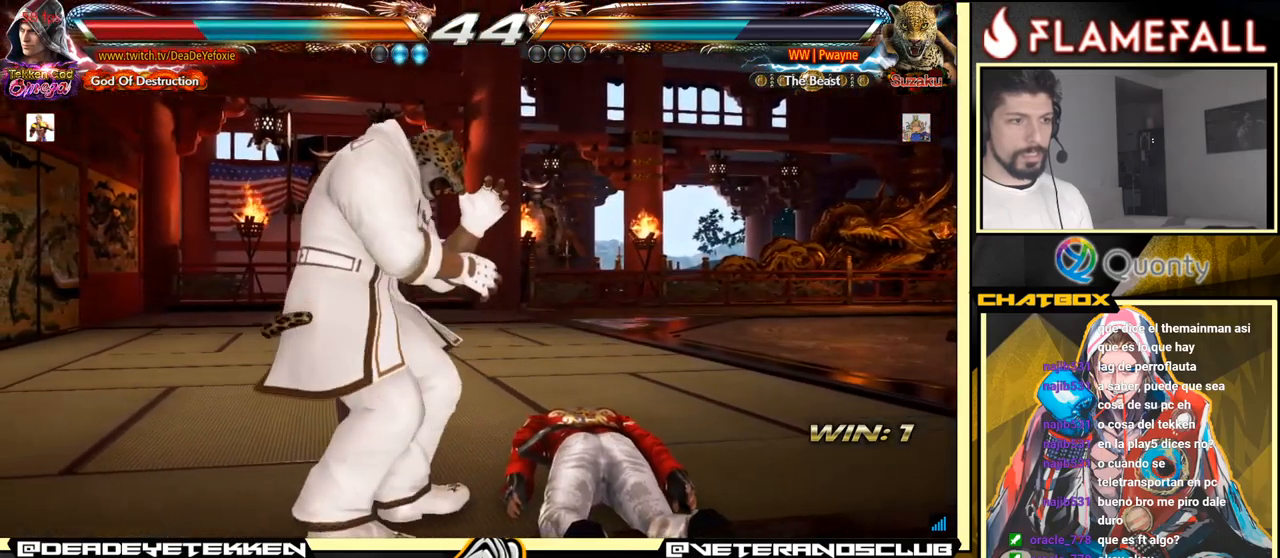
{"buttons": [], "left_stick": "center", "events": [[116, "left_stick", "up"], [233, "left_stick", "center"]]}
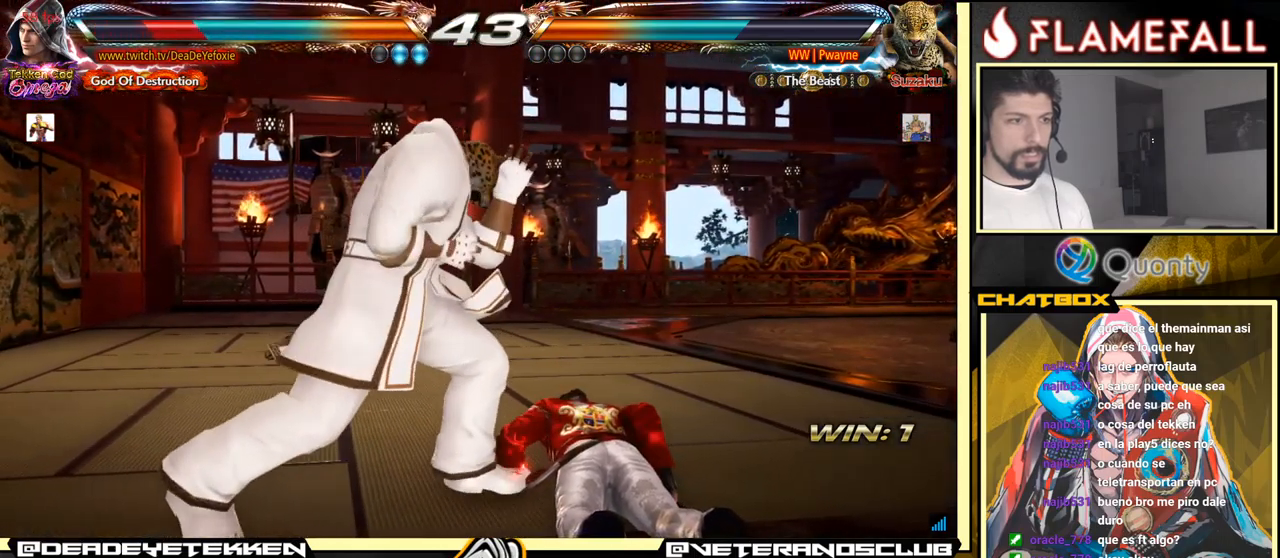
{"buttons": [], "left_stick": "center", "events": [[33, "left_stick", "up"], [100, "left_stick", "center"]]}
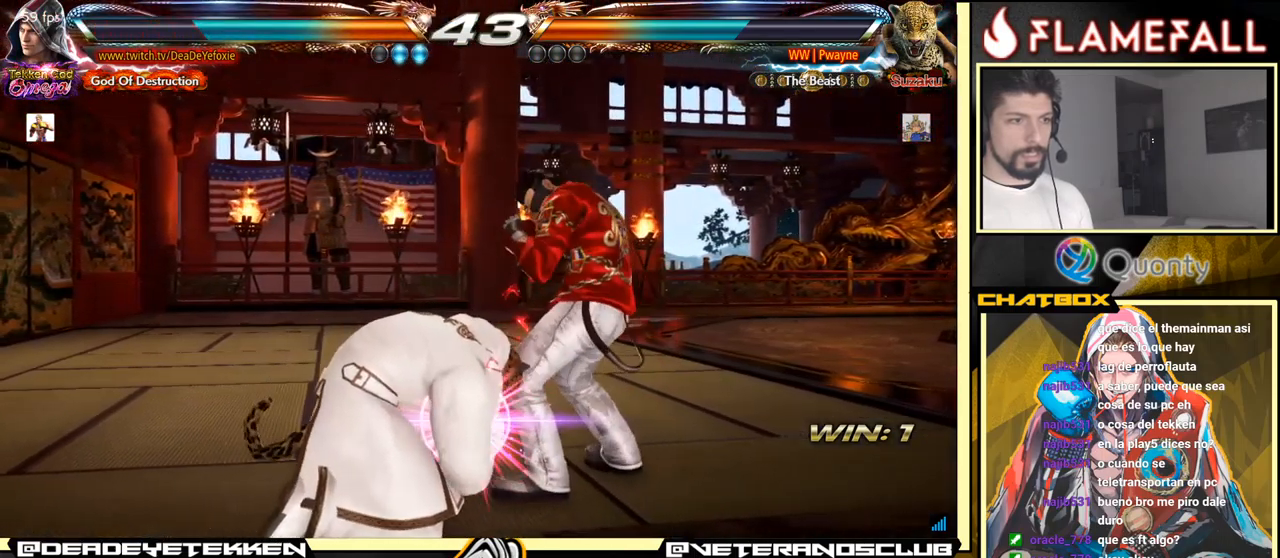
{"buttons": ["X"], "left_stick": "right", "events": [[66, "Y", "down"], [166, "X", "down"], [216, "Y", "up"], [333, "left_stick", "right"]]}
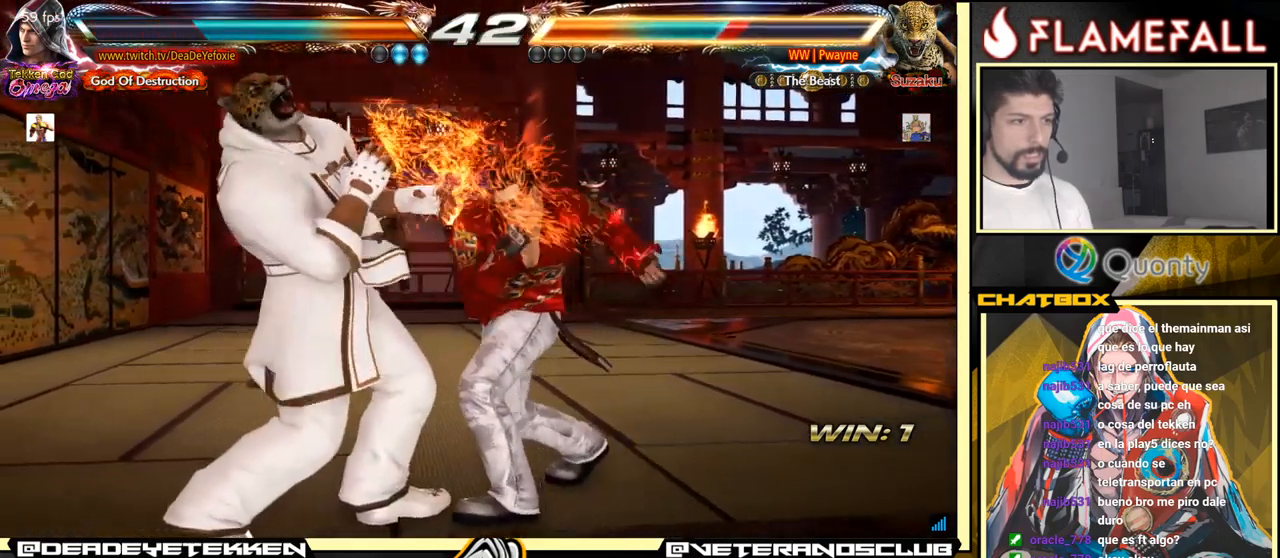
{"buttons": [], "left_stick": "center", "events": [[16, "X", "up"], [283, "left_stick", "down-right"], [416, "X", "down"], [416, "left_stick", "center"], [483, "X", "up"]]}
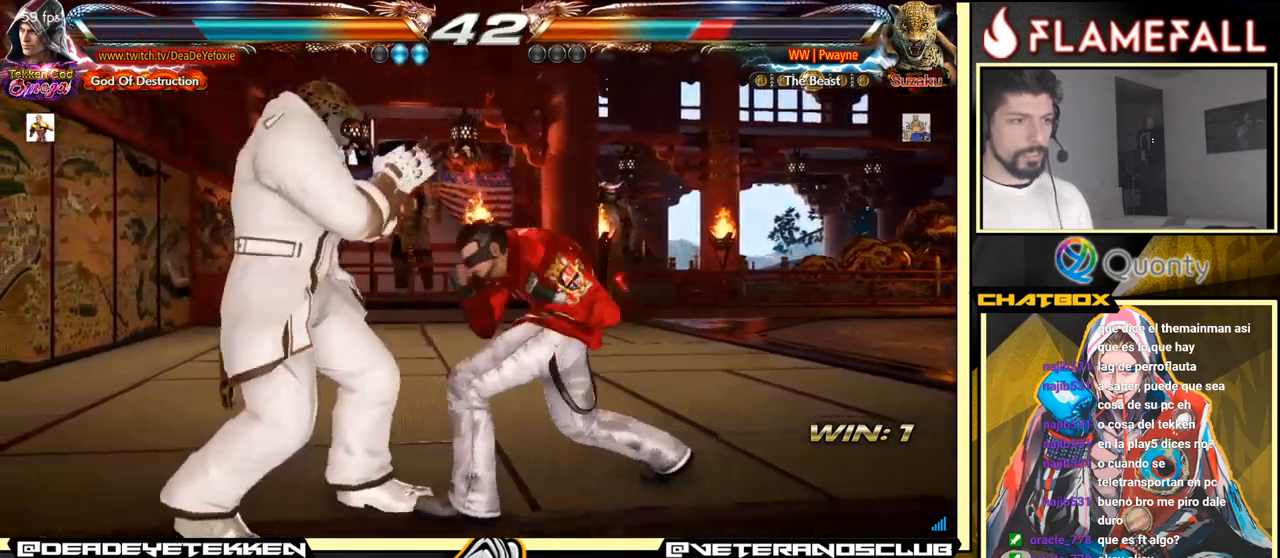
{"buttons": [], "left_stick": "center", "events": [[333, "left_stick", "down"], [400, "left_stick", "center"]]}
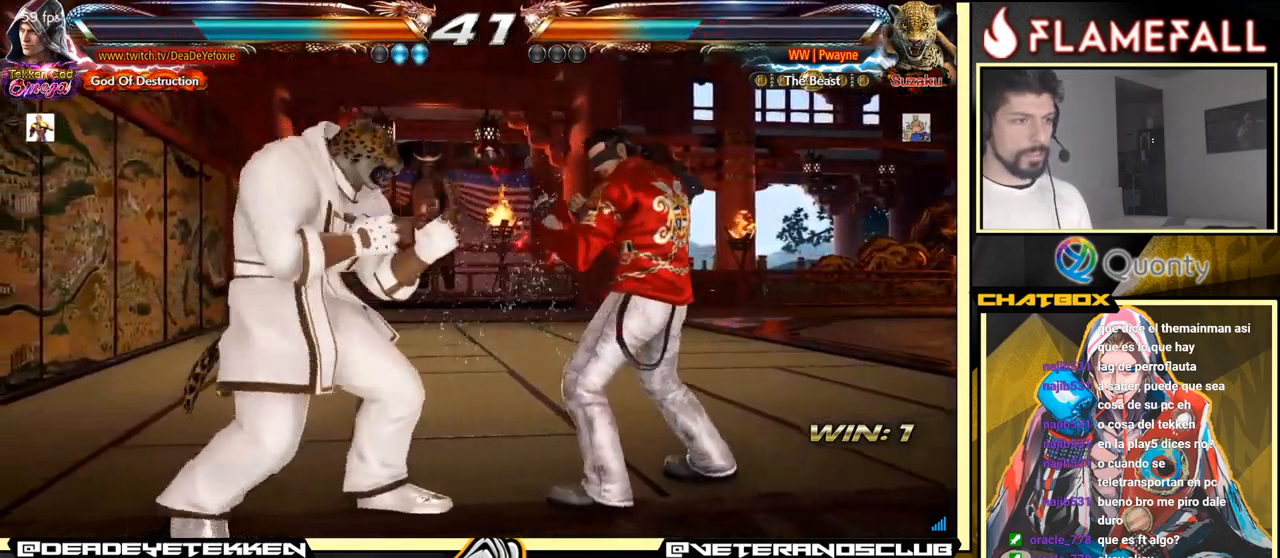
{"buttons": [], "left_stick": "right", "events": [[16, "left_stick", "down"], [366, "left_stick", "right"], [432, "left_stick", "center"], [499, "left_stick", "right"]]}
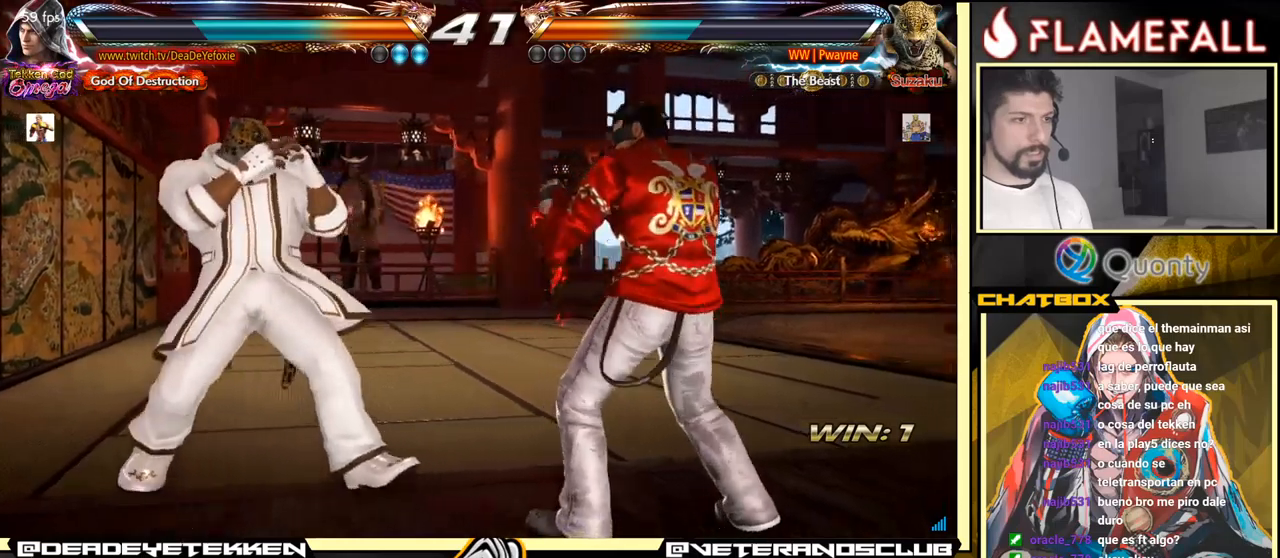
{"buttons": [], "left_stick": "right", "events": [[217, "left_stick", "center"], [300, "left_stick", "right"]]}
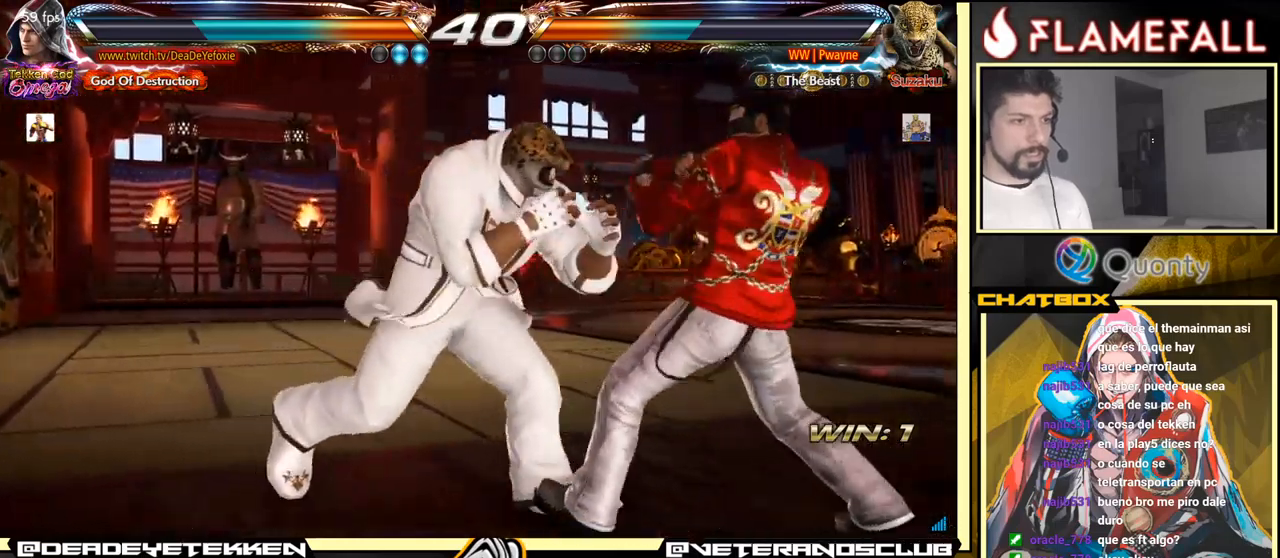
{"buttons": ["Y"], "left_stick": "center", "events": [[217, "left_stick", "down-right"], [450, "left_stick", "center"], [500, "Y", "down"]]}
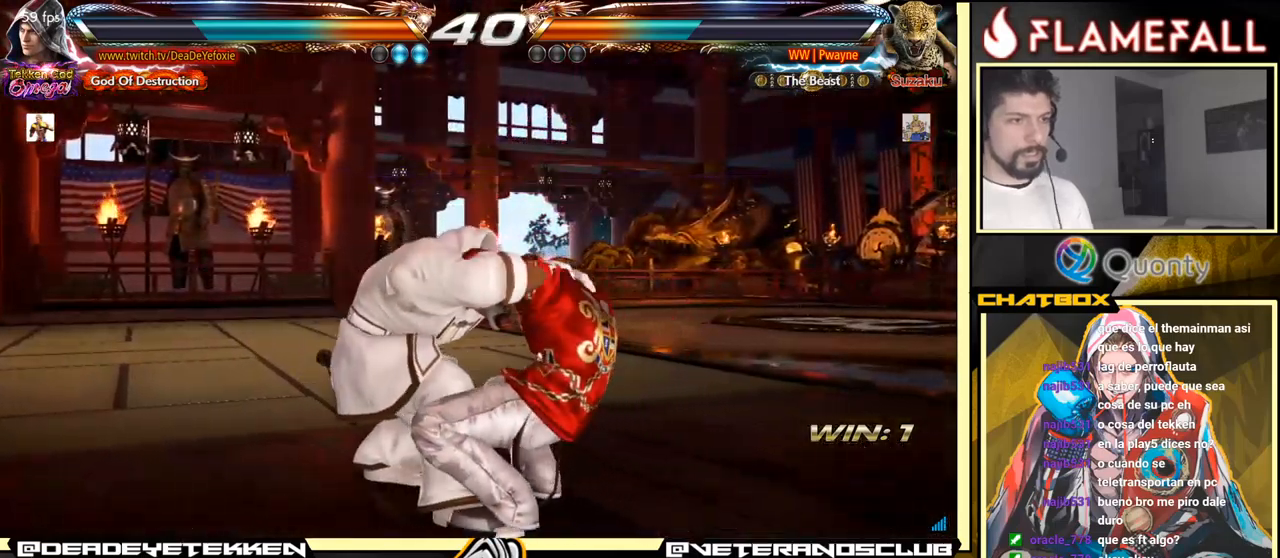
{"buttons": ["Y"], "left_stick": "center", "events": [[167, "Y", "up"], [233, "Y", "down"]]}
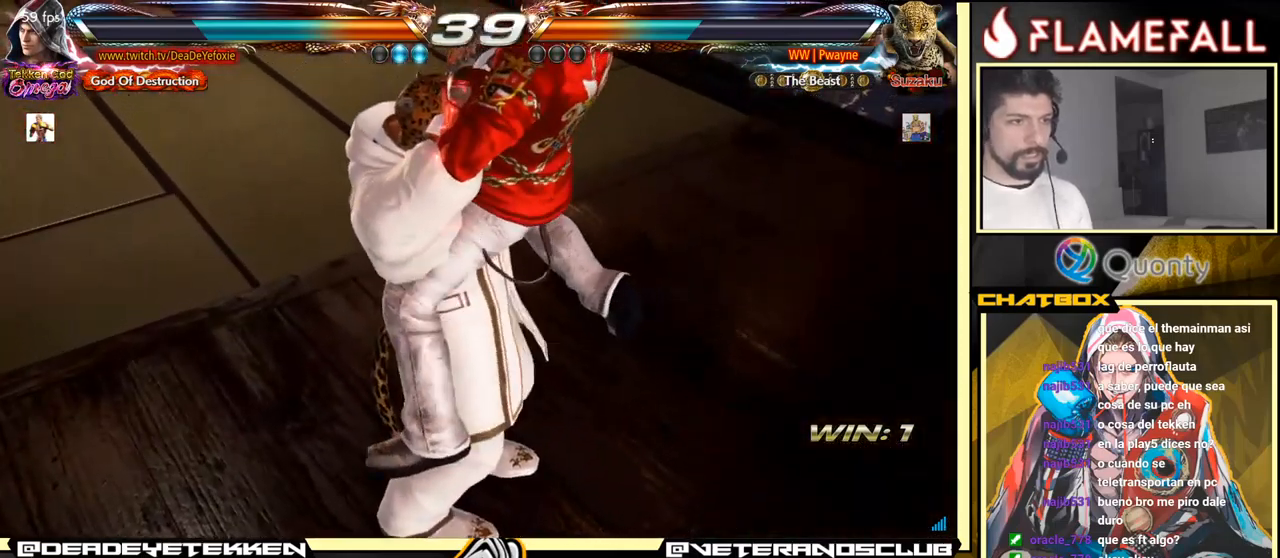
{"buttons": [], "left_stick": "center", "events": [[100, "Y", "up"]]}
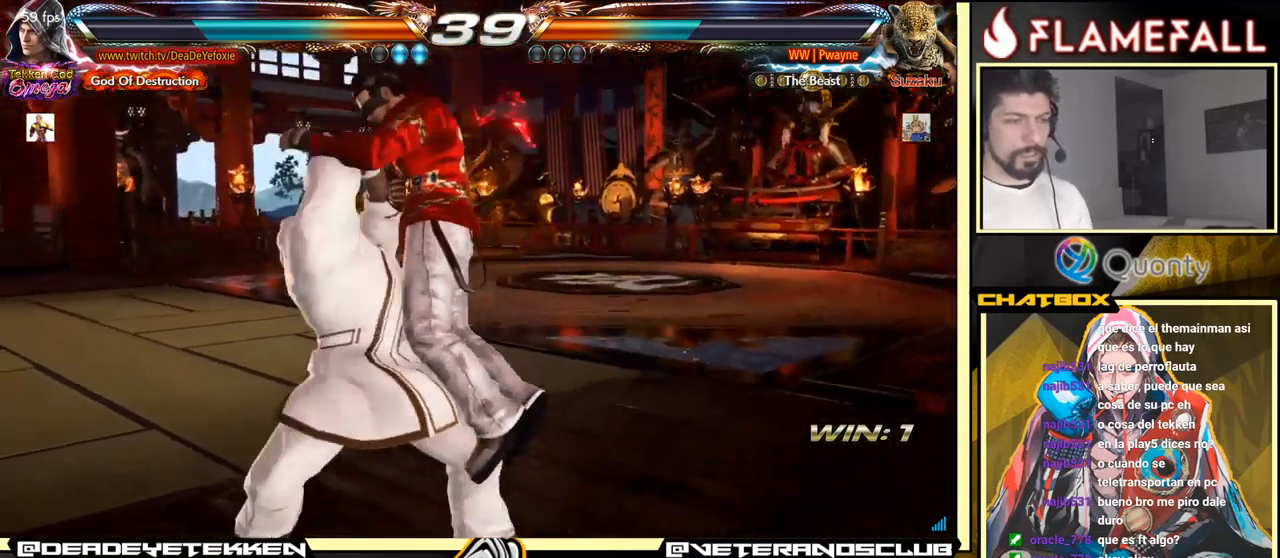
{"buttons": [], "left_stick": "center", "events": []}
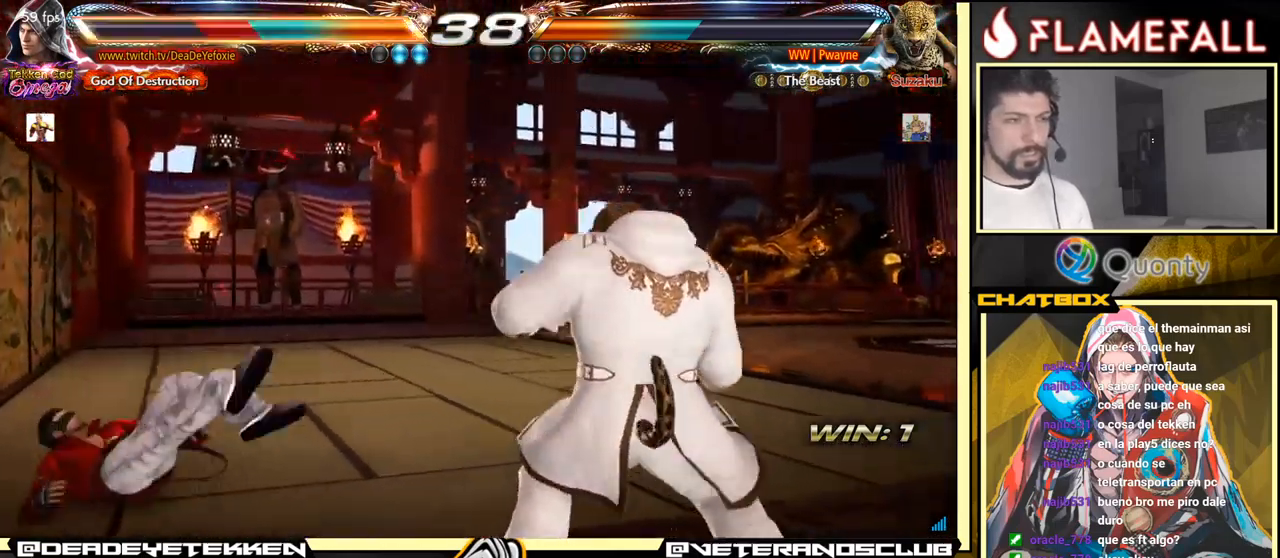
{"buttons": [], "left_stick": "up", "events": [[217, "left_stick", "up"]]}
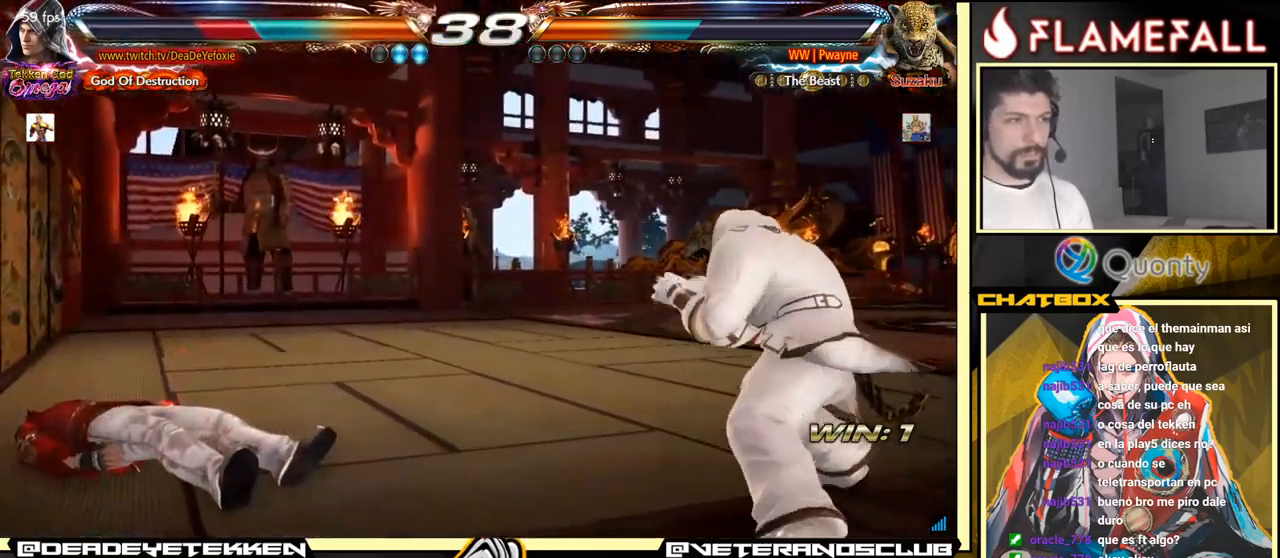
{"buttons": [], "left_stick": "up", "events": [[33, "left_stick", "center"], [200, "left_stick", "up"], [300, "left_stick", "center"], [450, "left_stick", "up"]]}
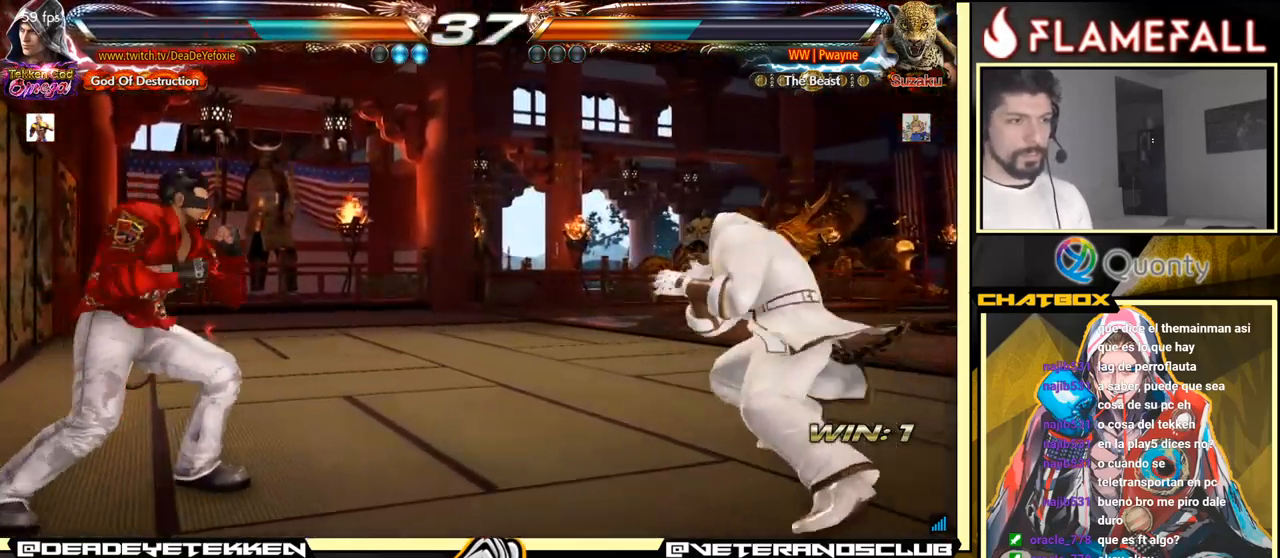
{"buttons": [], "left_stick": "left", "events": [[17, "left_stick", "center"], [117, "left_stick", "left"], [133, "X", "down"], [233, "X", "up"]]}
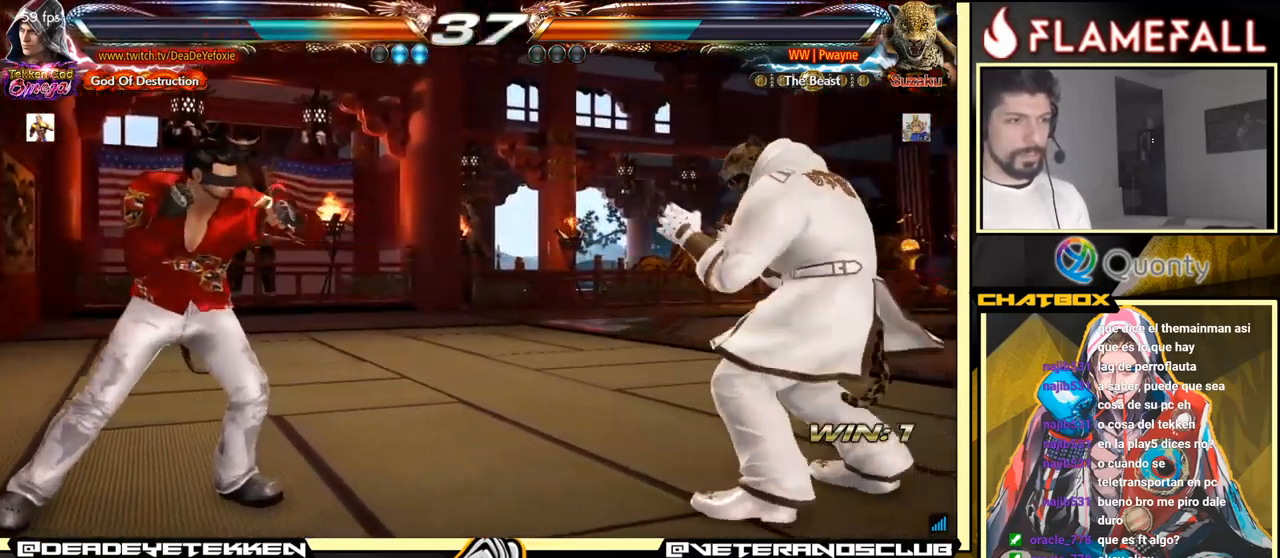
{"buttons": [], "left_stick": "left", "events": []}
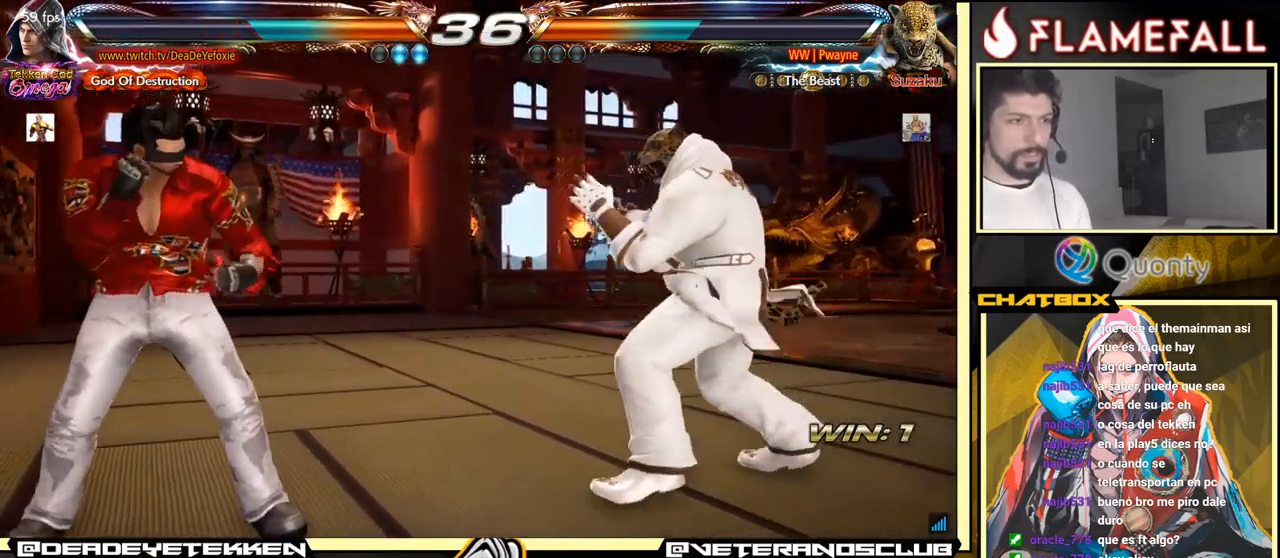
{"buttons": [], "left_stick": "down-left", "events": [[500, "left_stick", "down-left"]]}
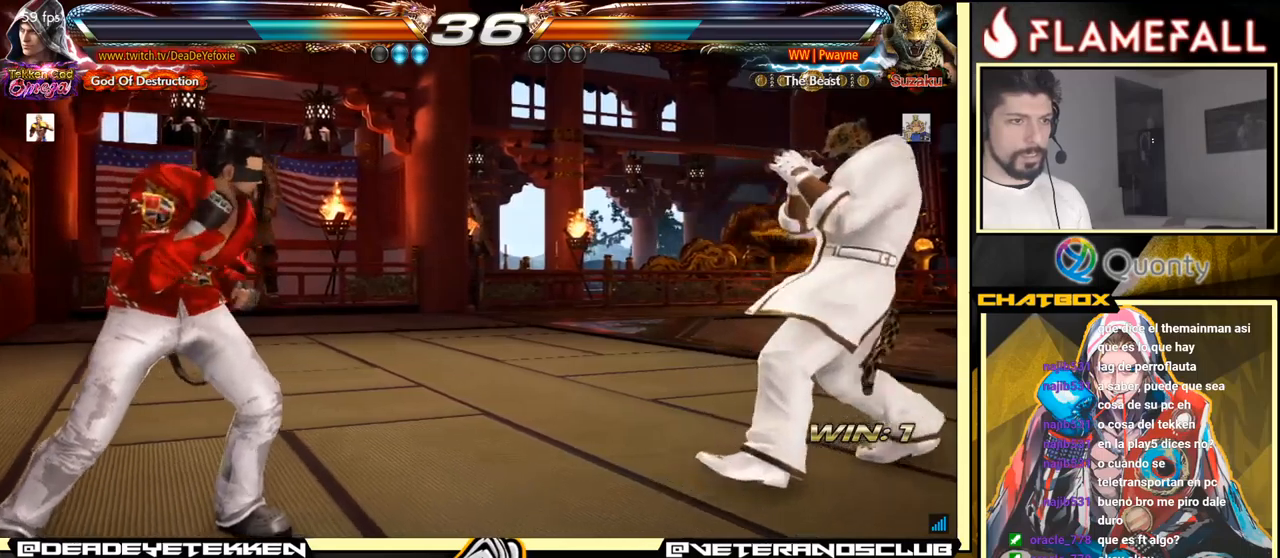
{"buttons": [], "left_stick": "left", "events": [[134, "left_stick", "left"], [184, "R2", "down"], [284, "R2", "up"], [334, "Y", "down"], [434, "Y", "up"]]}
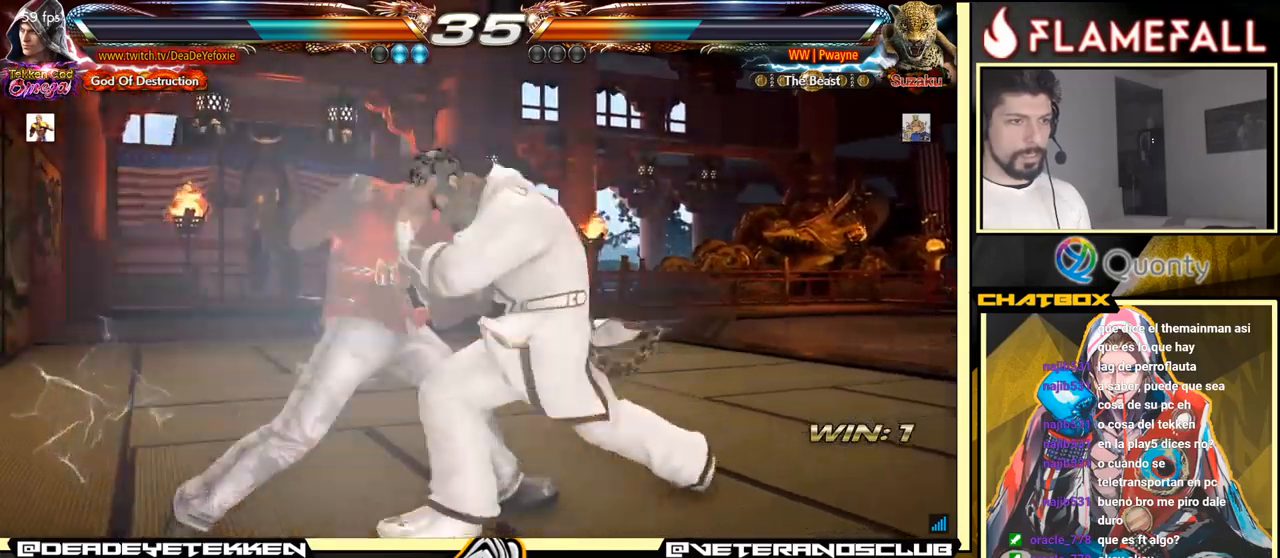
{"buttons": [], "left_stick": "left", "events": []}
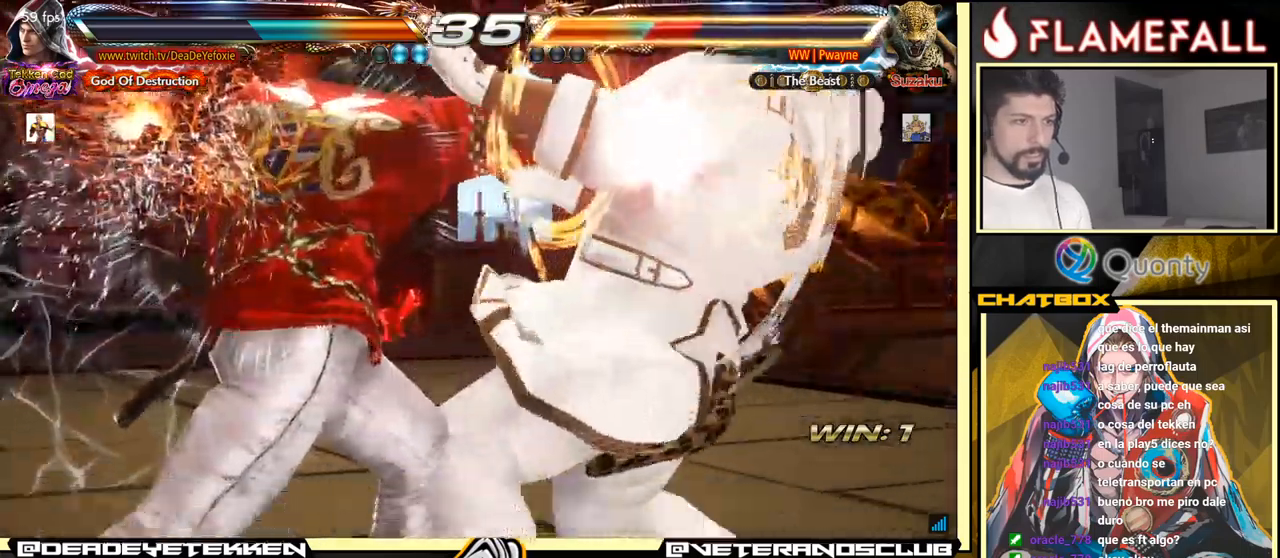
{"buttons": [], "left_stick": "left", "events": []}
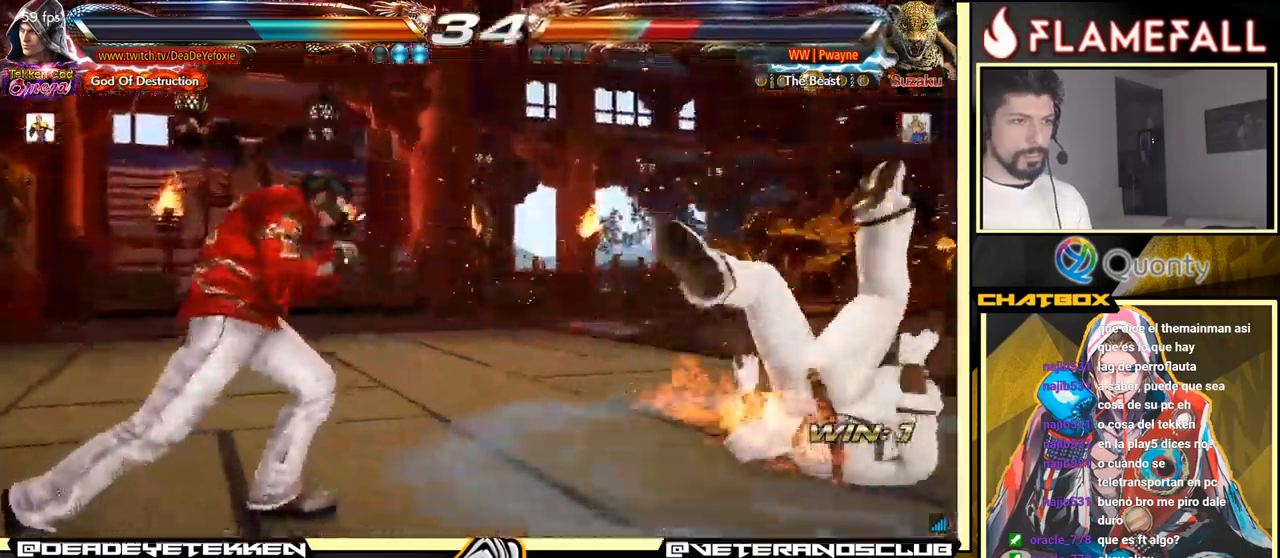
{"buttons": [], "left_stick": "center", "events": [[34, "left_stick", "right"], [50, "A", "down"], [134, "A", "up"], [134, "left_stick", "center"], [250, "R1", "down"], [317, "R1", "up"], [350, "R1", "down"], [434, "R1", "up"], [467, "R1", "down"], [500, "R1", "up"]]}
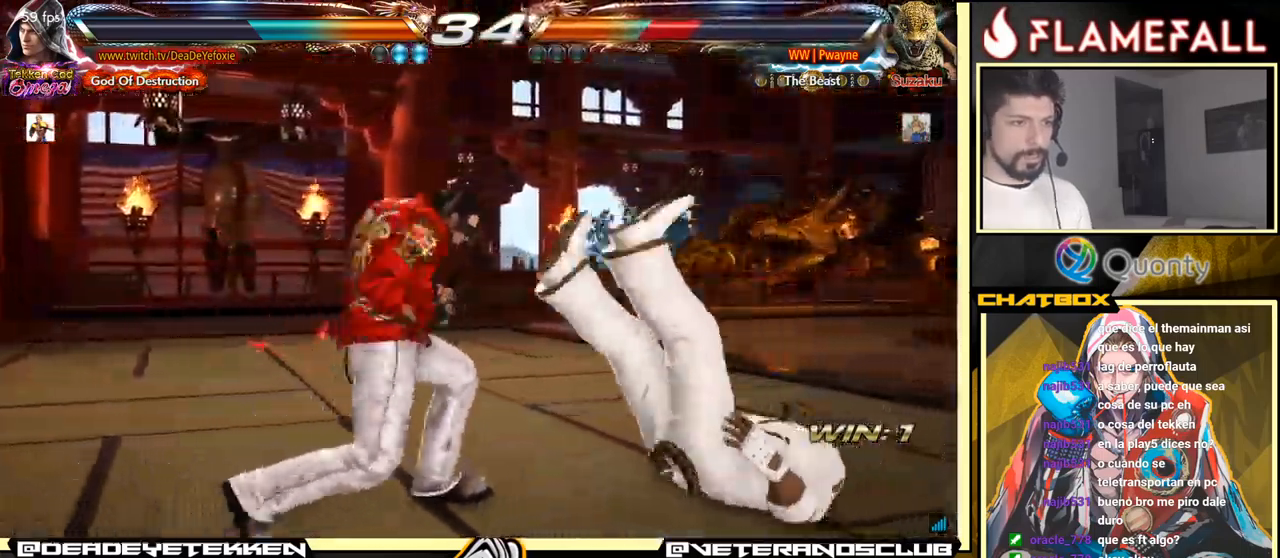
{"buttons": [], "left_stick": "center", "events": [[50, "R1", "down"], [100, "R1", "up"], [117, "R1", "down"], [150, "R1", "up"], [200, "R1", "down"], [234, "R1", "up"], [267, "R1", "down"], [300, "R1", "up"]]}
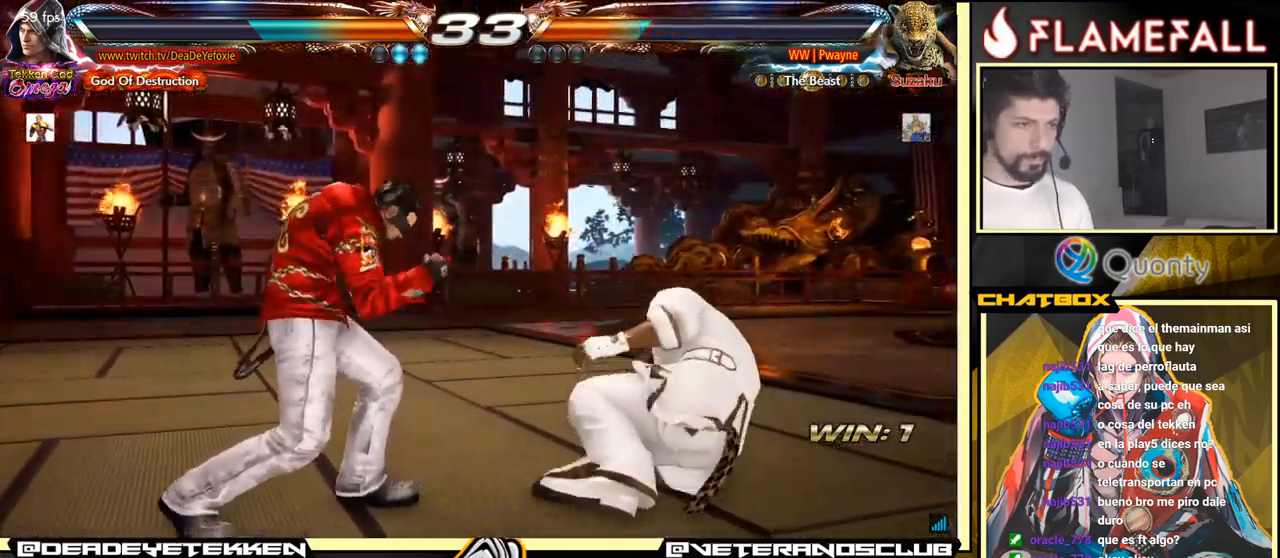
{"buttons": ["A"], "left_stick": "down-right", "events": [[167, "left_stick", "down-right"], [234, "Y", "down"], [384, "A", "down"], [384, "Y", "up"]]}